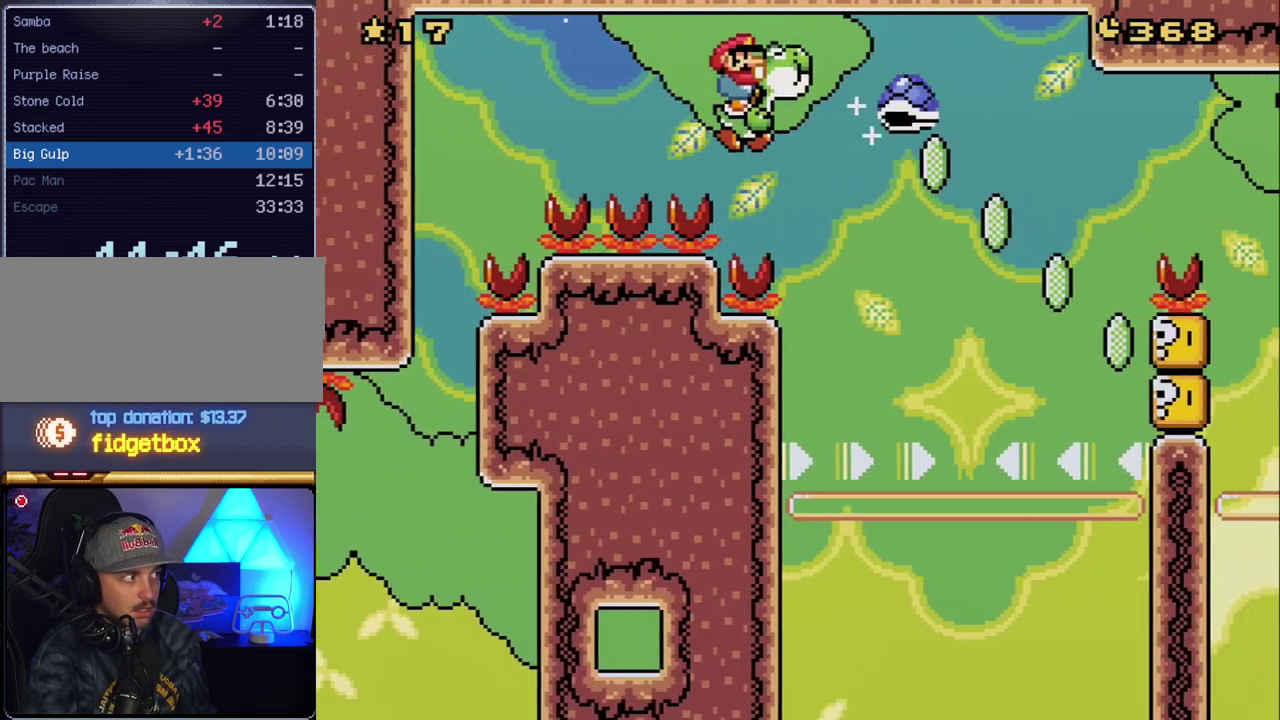
Gameplay with a controller (Nintendo layout); each line is a JSON object with the inputs held at the frame after it. "events" lists button and stick changes between this image and that frame as [ms after this image, input, new state], when the widget could be followed in between. Not read: L3 R3.
{"buttons": ["B", "Y", "DPAD_RIGHT"], "events": []}
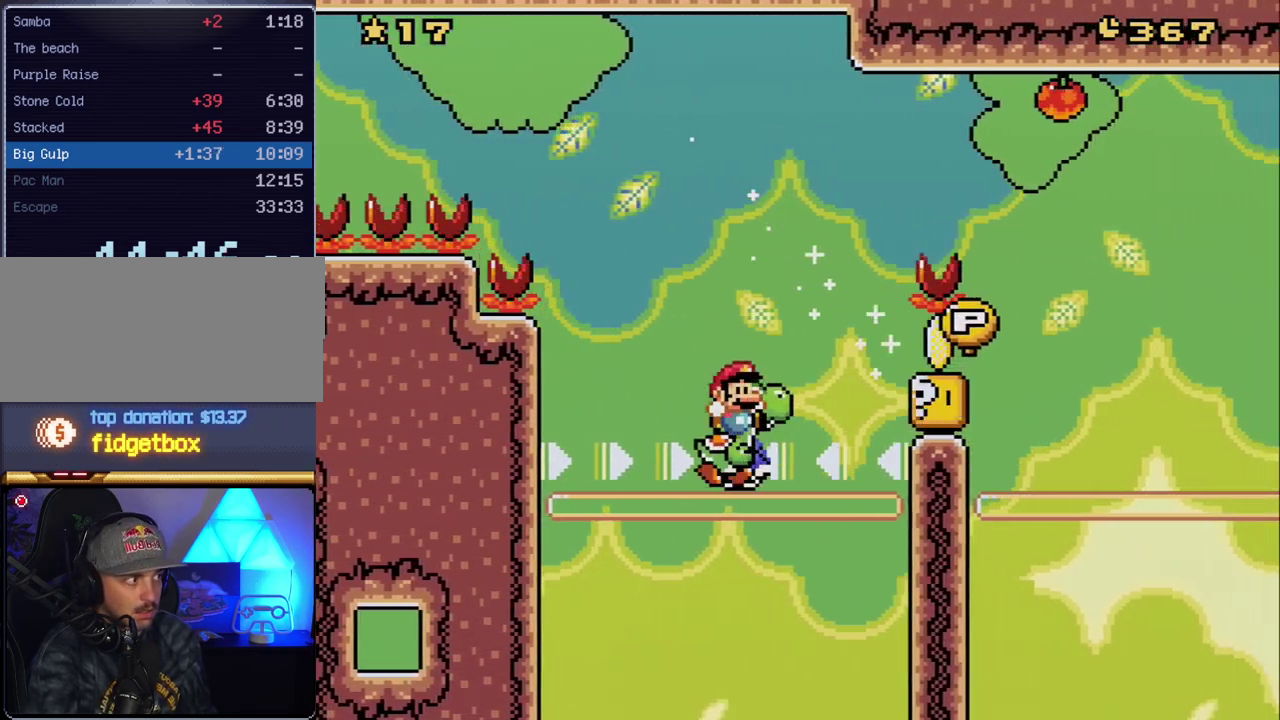
{"buttons": ["B", "Y", "DPAD_RIGHT"], "events": []}
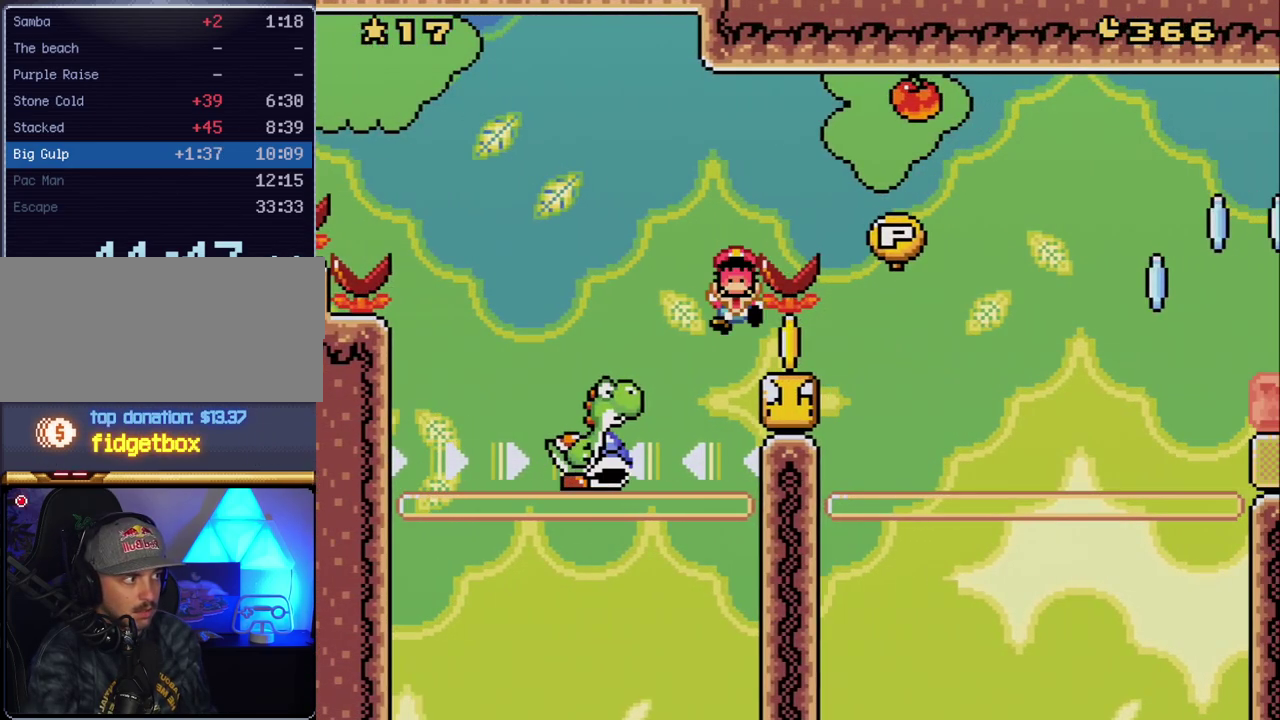
{"buttons": [], "events": [[133, "B", "up"], [133, "Y", "up"], [167, "DPAD_RIGHT", "up"]]}
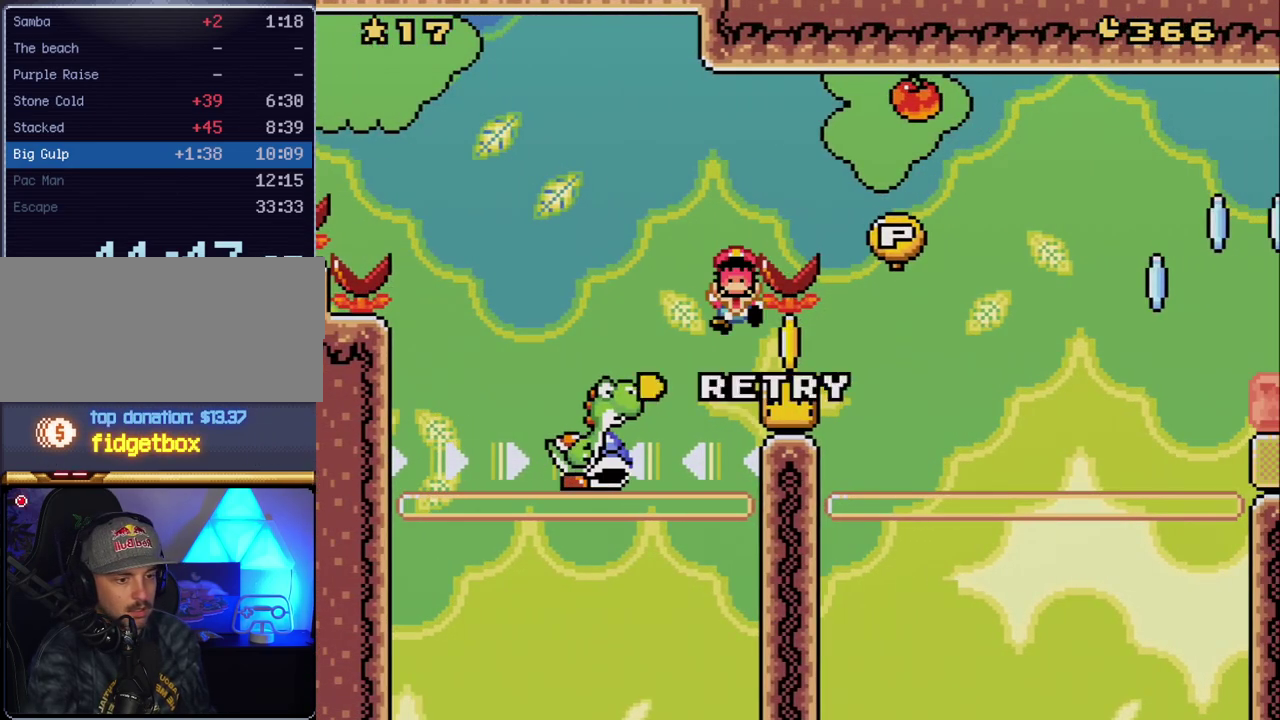
{"buttons": [], "events": [[17, "A", "down"], [83, "A", "up"], [167, "A", "down"], [333, "A", "up"], [383, "A", "down"], [483, "A", "up"]]}
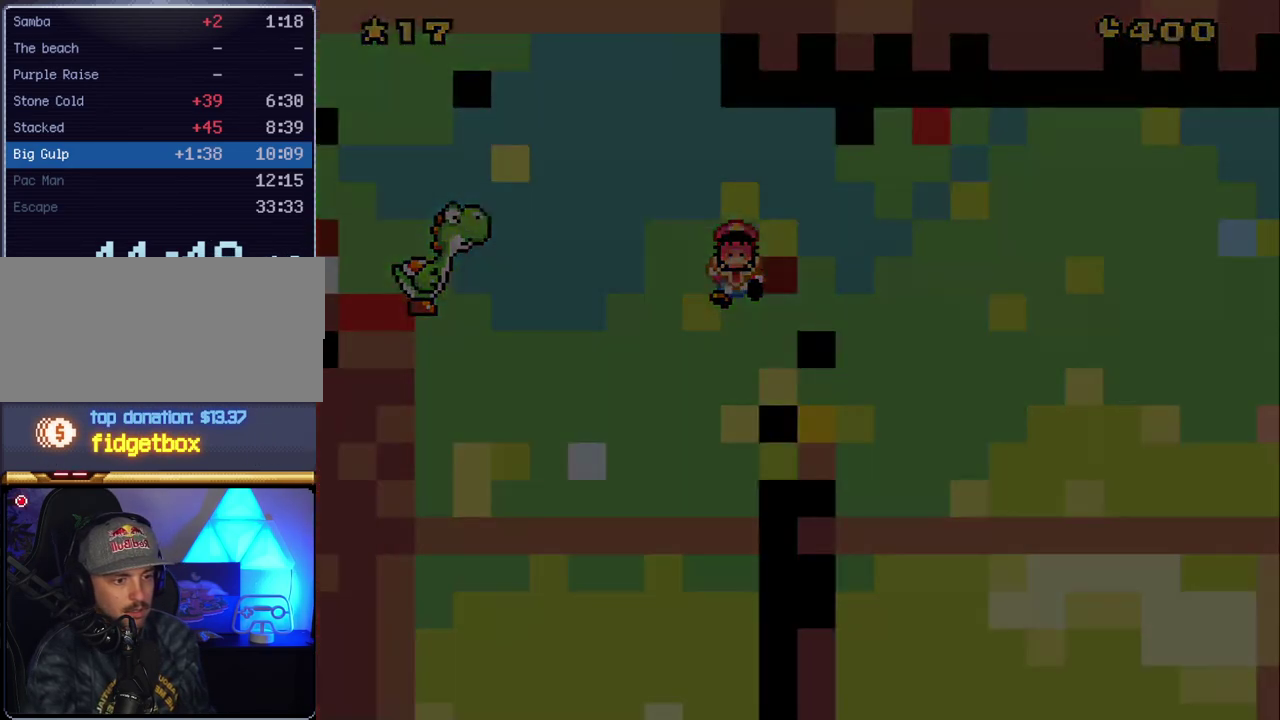
{"buttons": ["B"], "events": [[167, "B", "down"]]}
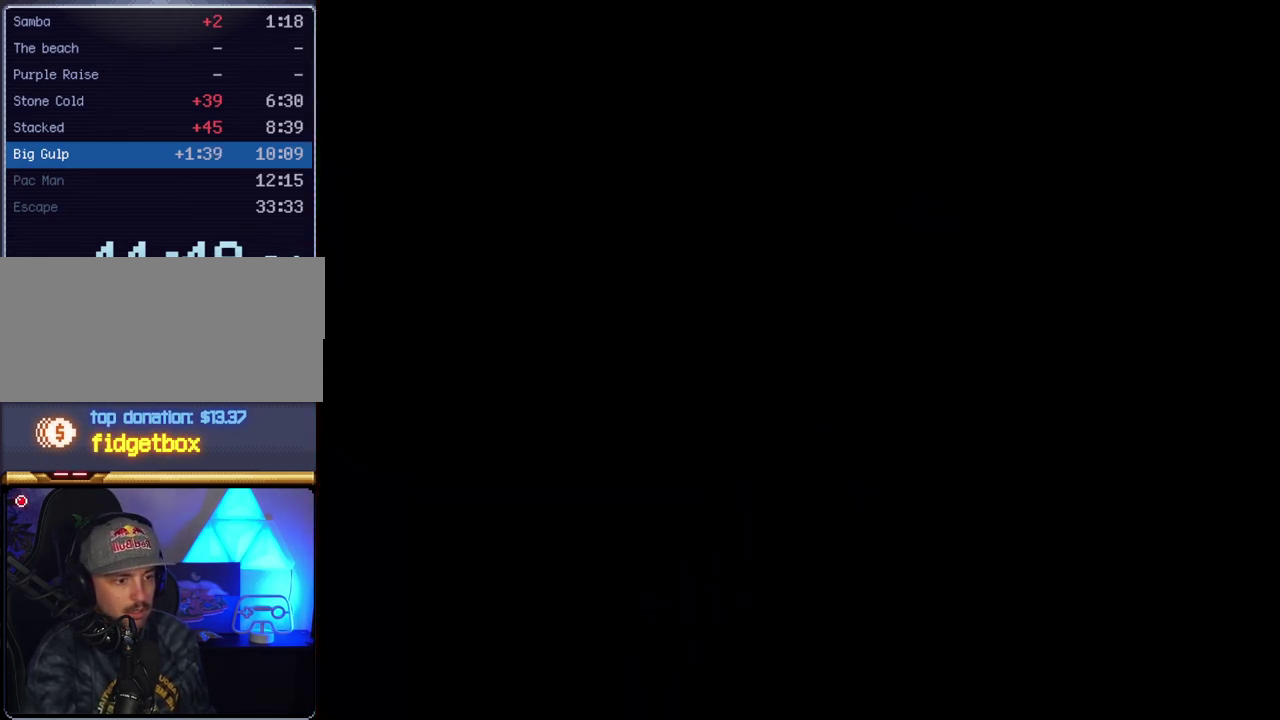
{"buttons": ["B"], "events": []}
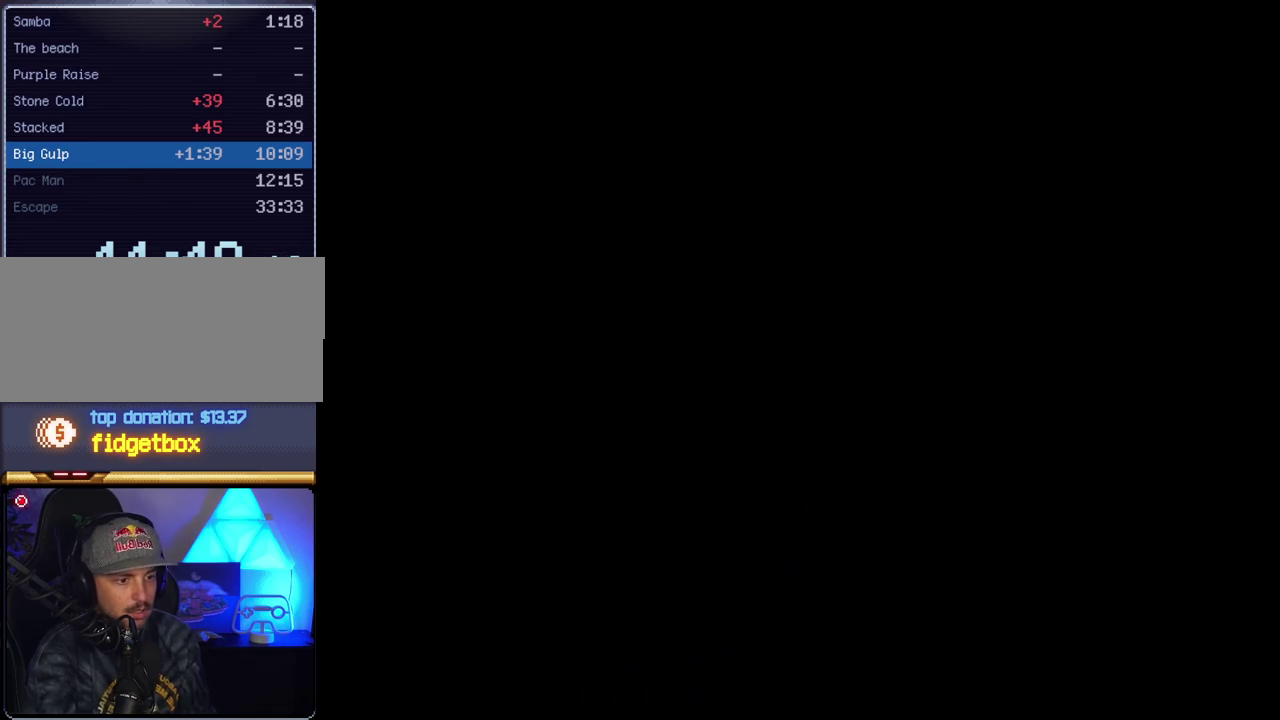
{"buttons": ["B"], "events": []}
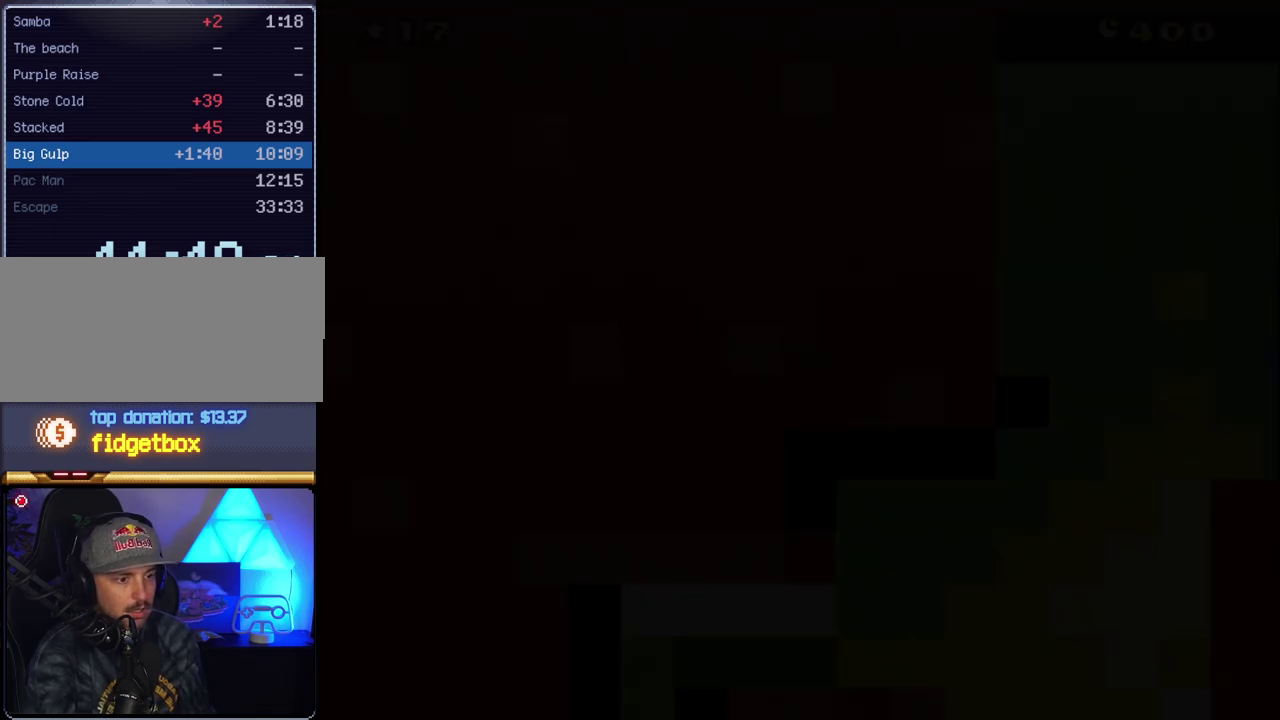
{"buttons": ["B", "DPAD_RIGHT"], "events": [[17, "DPAD_RIGHT", "down"]]}
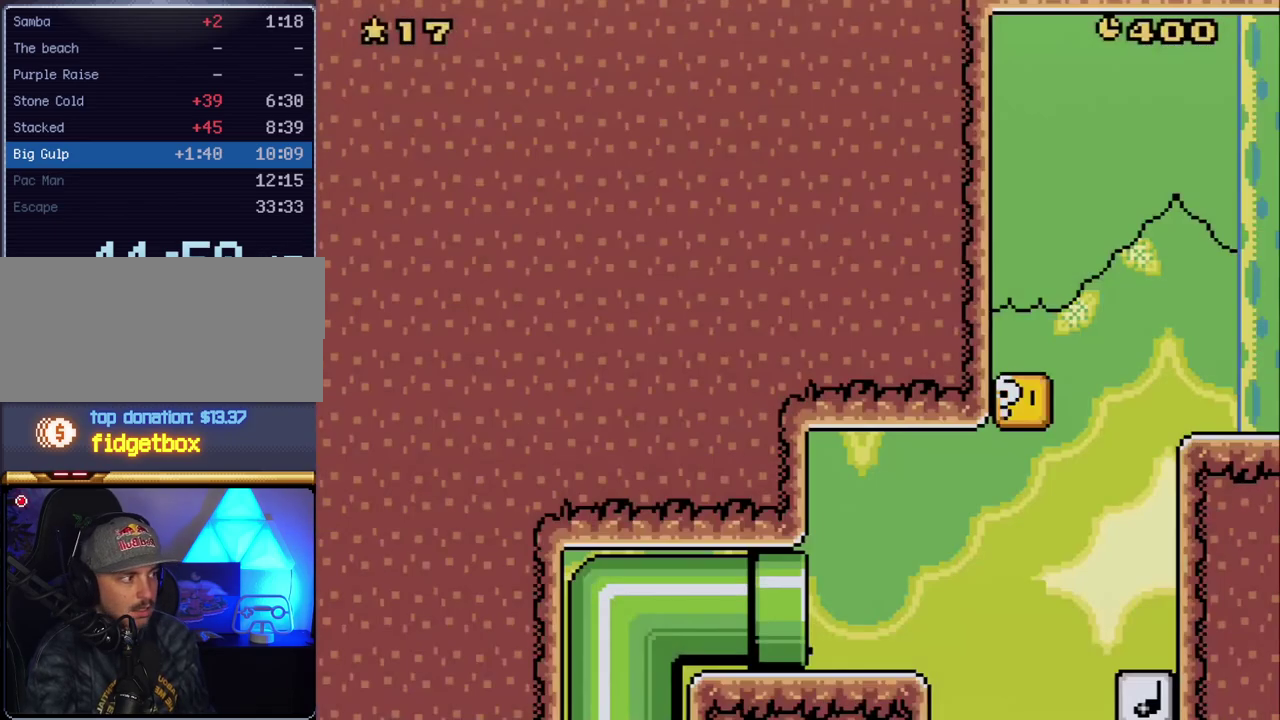
{"buttons": ["Y", "DPAD_RIGHT"], "events": [[233, "Y", "down"], [300, "B", "up"]]}
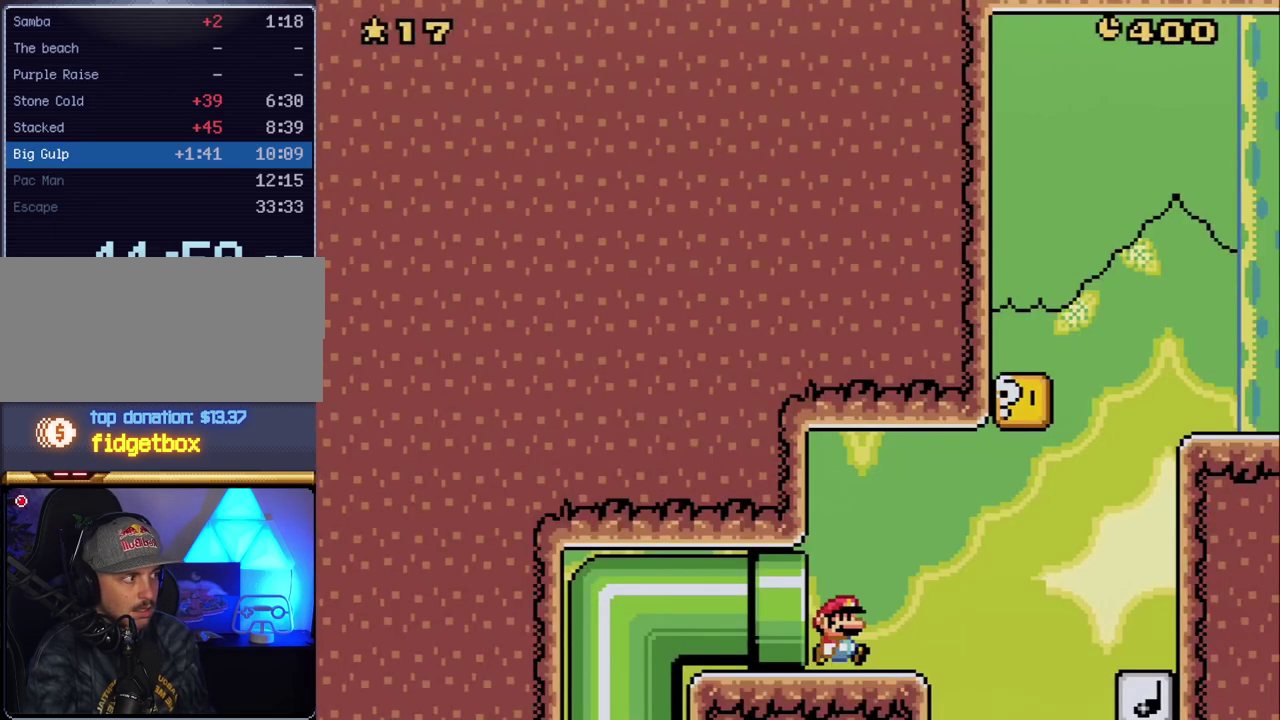
{"buttons": ["B", "Y", "DPAD_RIGHT"], "events": [[267, "B", "down"]]}
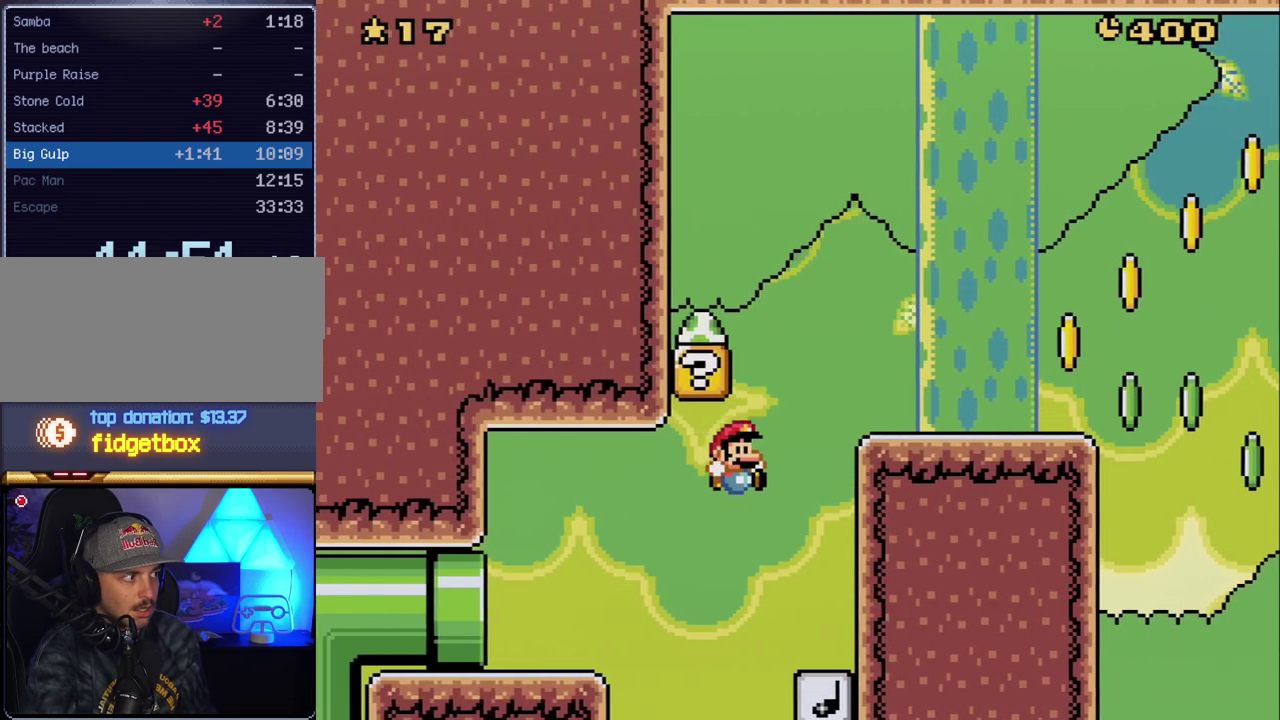
{"buttons": ["B", "Y"], "events": [[83, "B", "up"], [300, "DPAD_RIGHT", "up"], [333, "B", "down"]]}
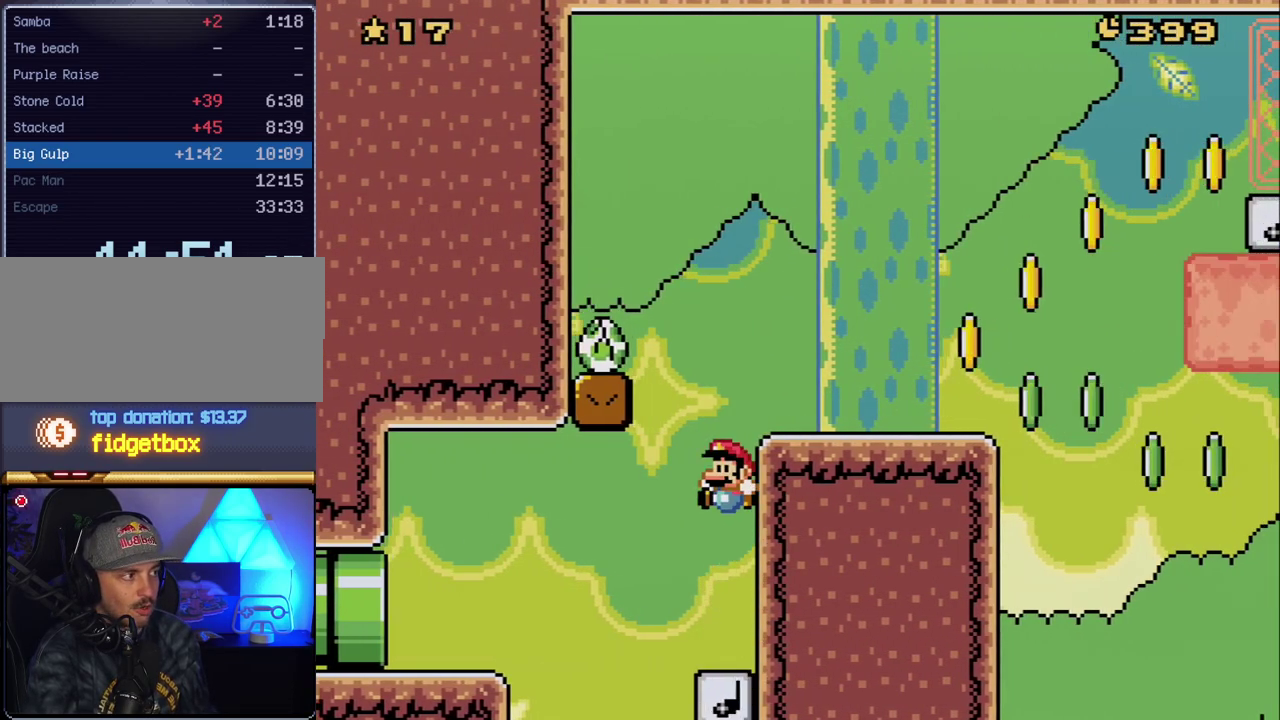
{"buttons": ["Y"], "events": [[17, "DPAD_LEFT", "down"], [367, "B", "up"], [483, "DPAD_LEFT", "up"]]}
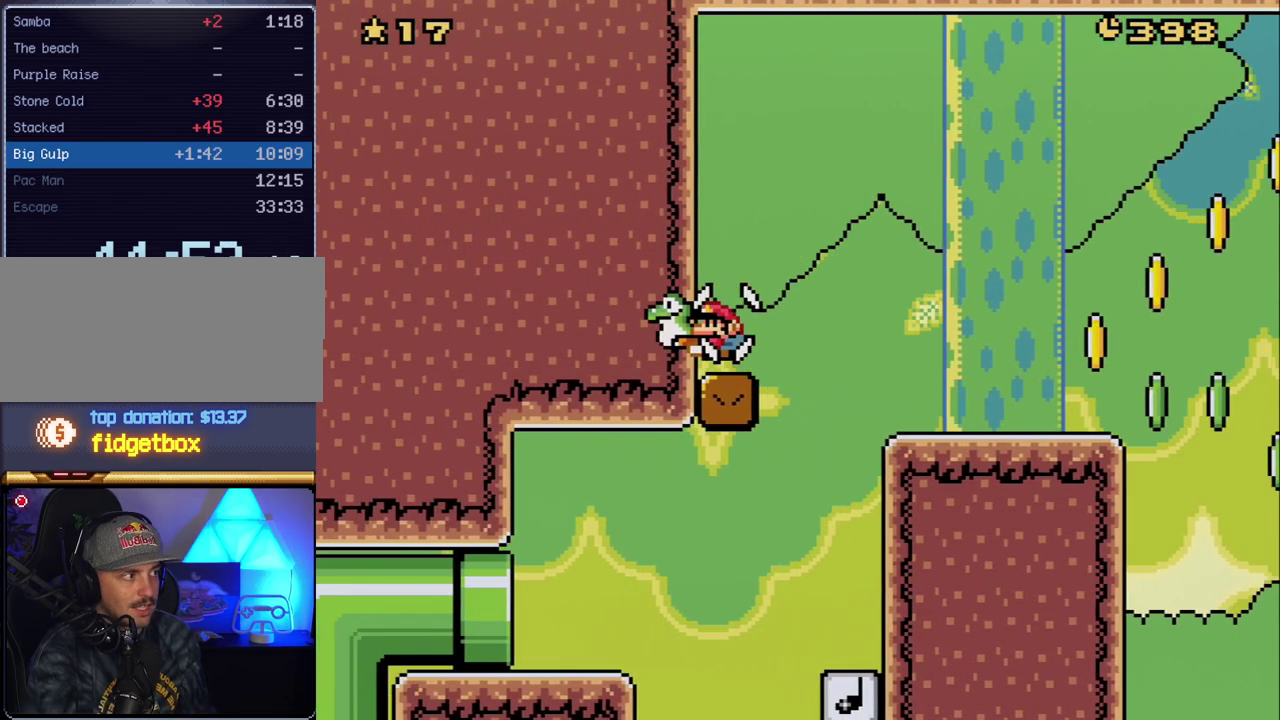
{"buttons": ["Y", "DPAD_RIGHT"], "events": [[83, "DPAD_RIGHT", "down"], [150, "B", "down"], [300, "B", "up"]]}
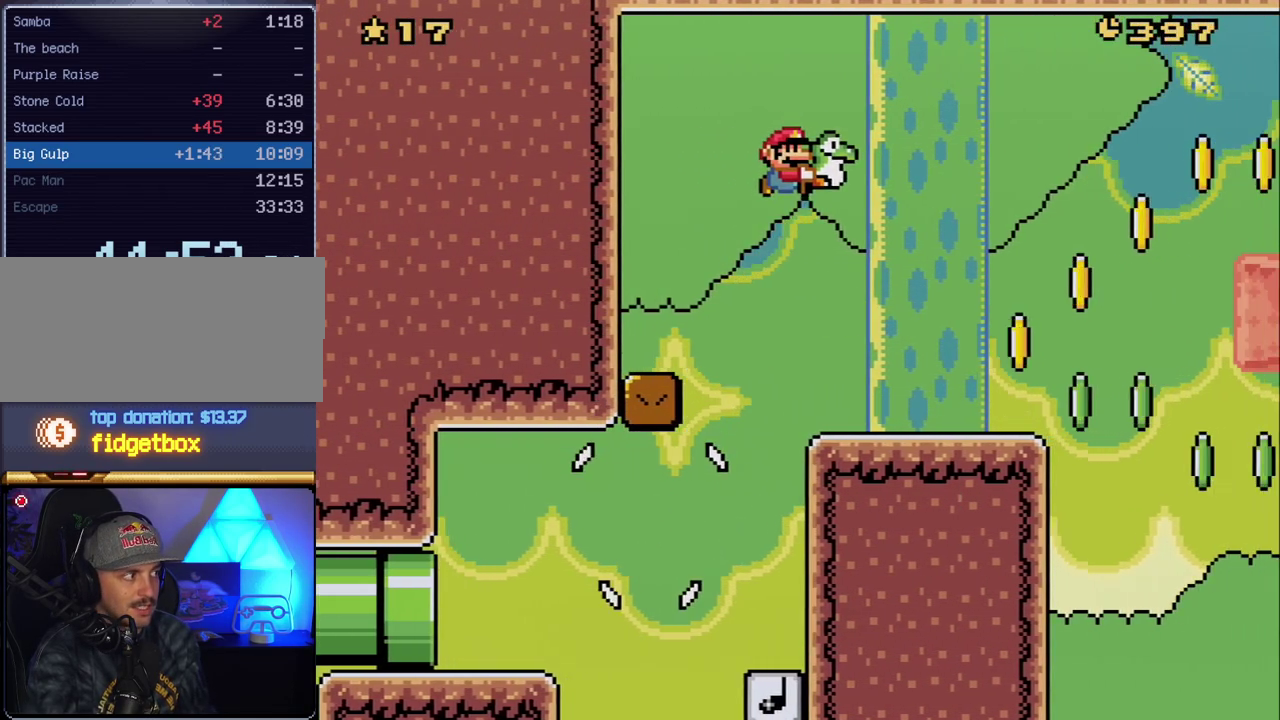
{"buttons": ["DPAD_RIGHT"], "events": [[450, "Y", "up"]]}
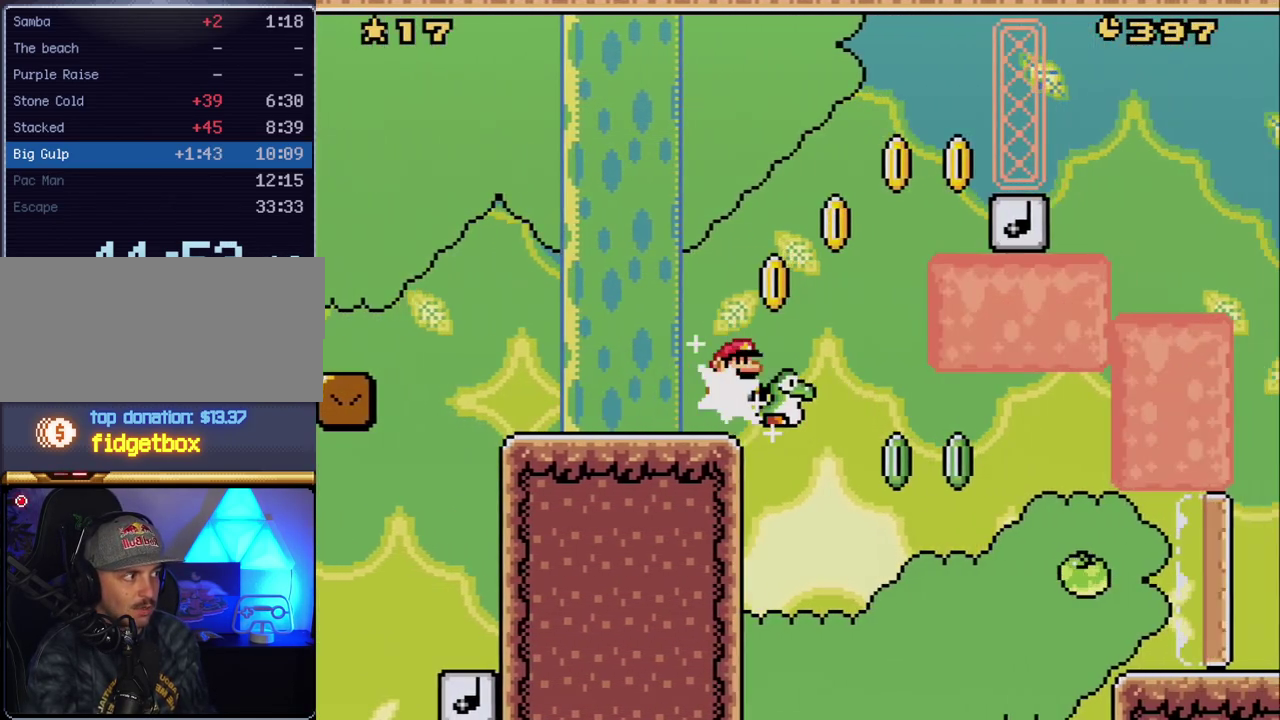
{"buttons": ["Y", "DPAD_RIGHT"], "events": [[17, "B", "down"], [17, "Y", "down"], [367, "B", "up"]]}
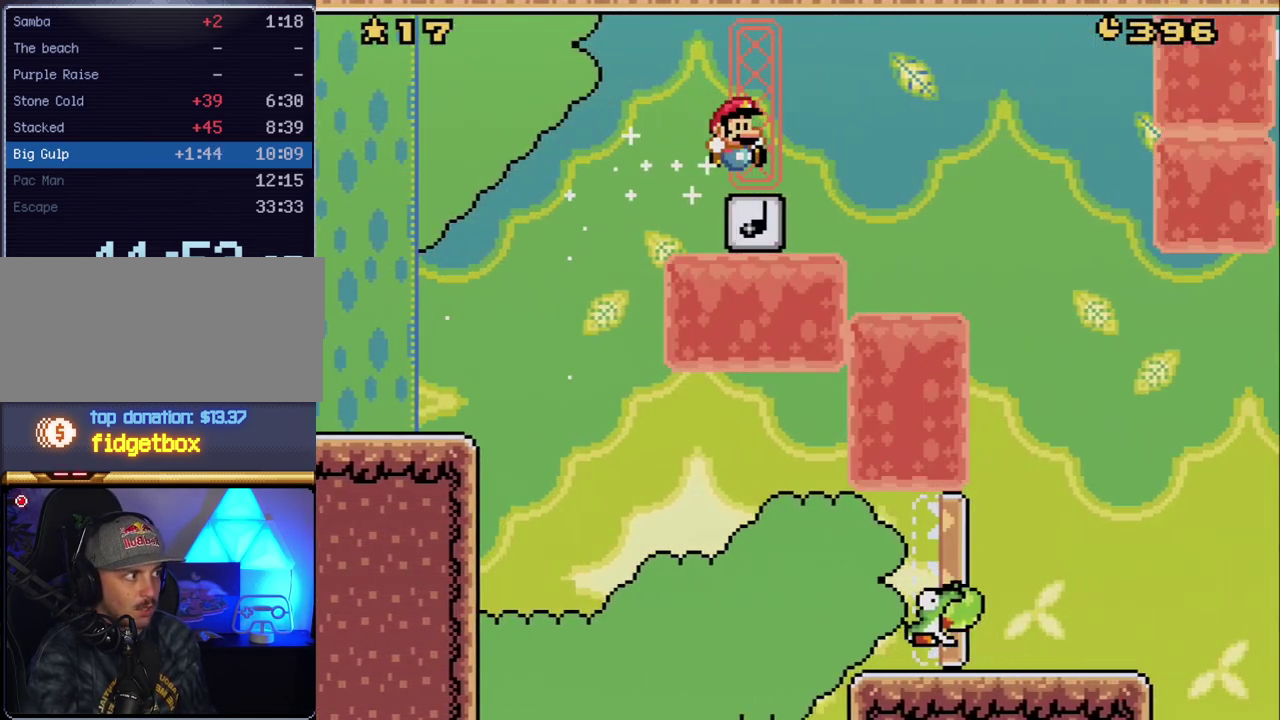
{"buttons": ["Y", "DPAD_RIGHT"], "events": []}
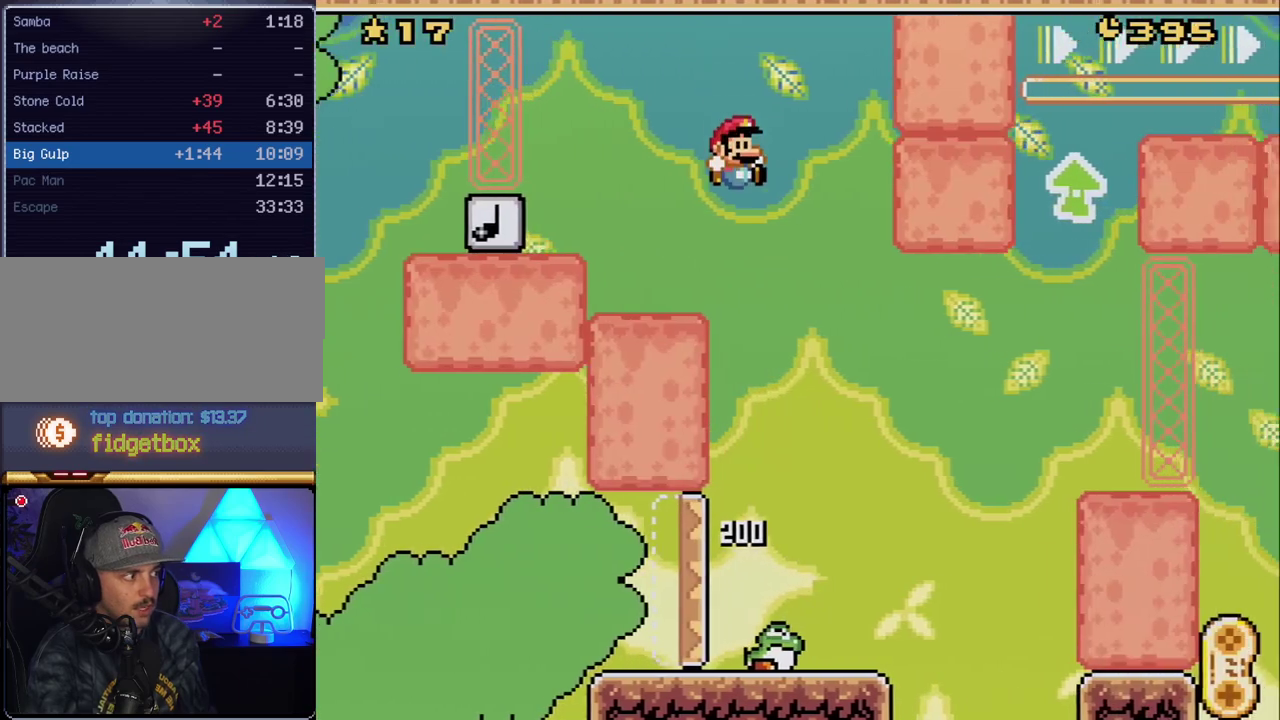
{"buttons": ["Y", "DPAD_RIGHT"], "events": [[50, "DPAD_RIGHT", "up"], [117, "DPAD_LEFT", "down"], [300, "DPAD_LEFT", "up"], [367, "DPAD_RIGHT", "down"]]}
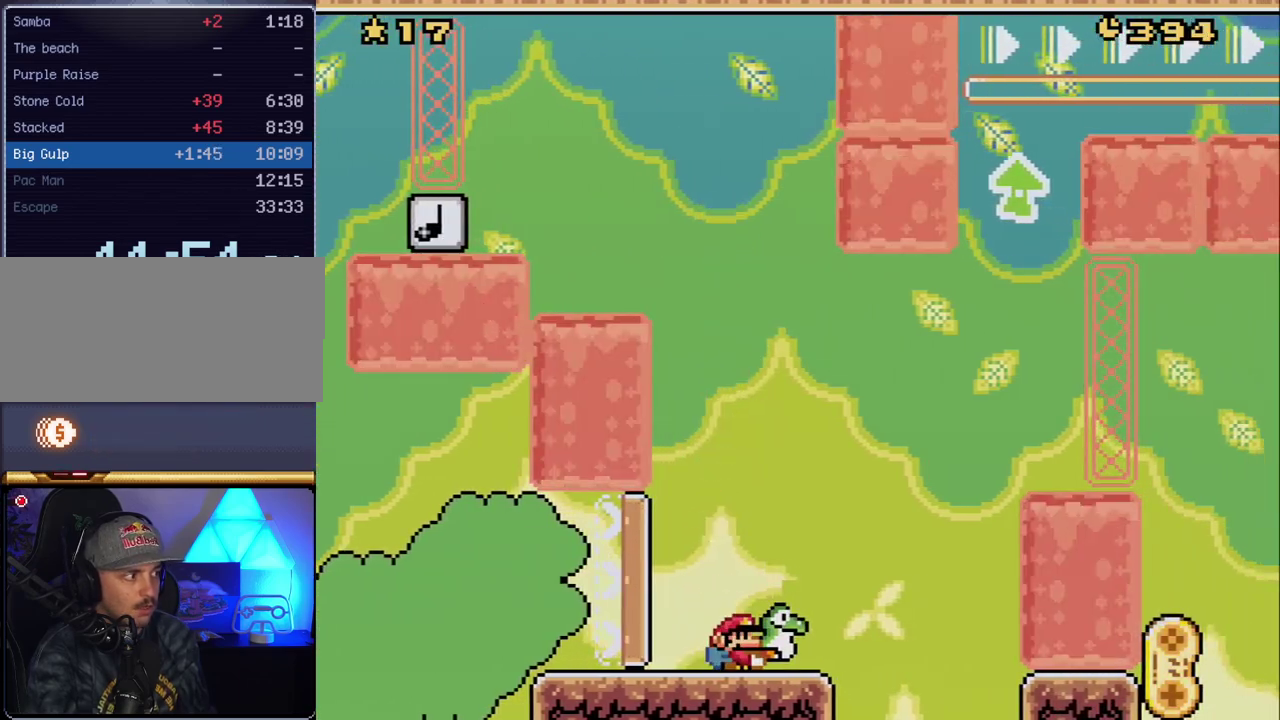
{"buttons": ["B", "Y", "DPAD_UP", "DPAD_RIGHT"], "events": [[83, "DPAD_UP", "down"], [233, "B", "down"]]}
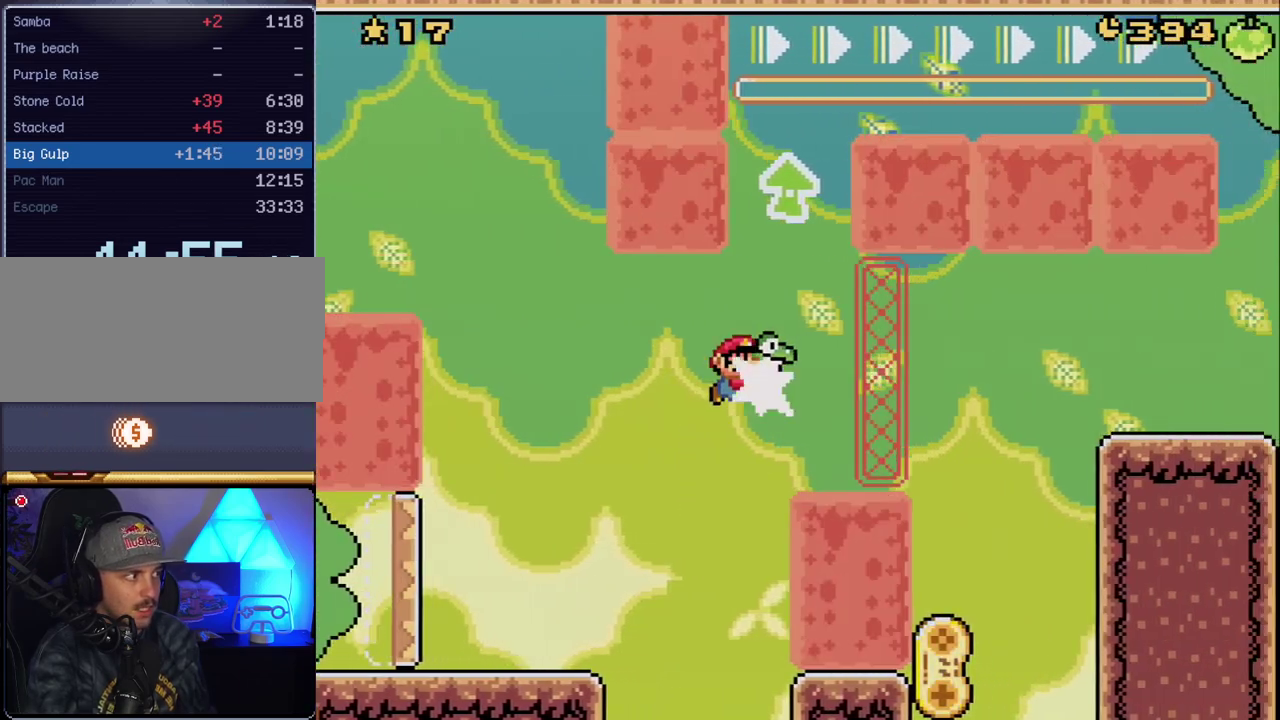
{"buttons": ["Y", "DPAD_RIGHT"], "events": [[50, "Y", "up"], [167, "Y", "down"], [267, "DPAD_UP", "up"], [383, "B", "up"]]}
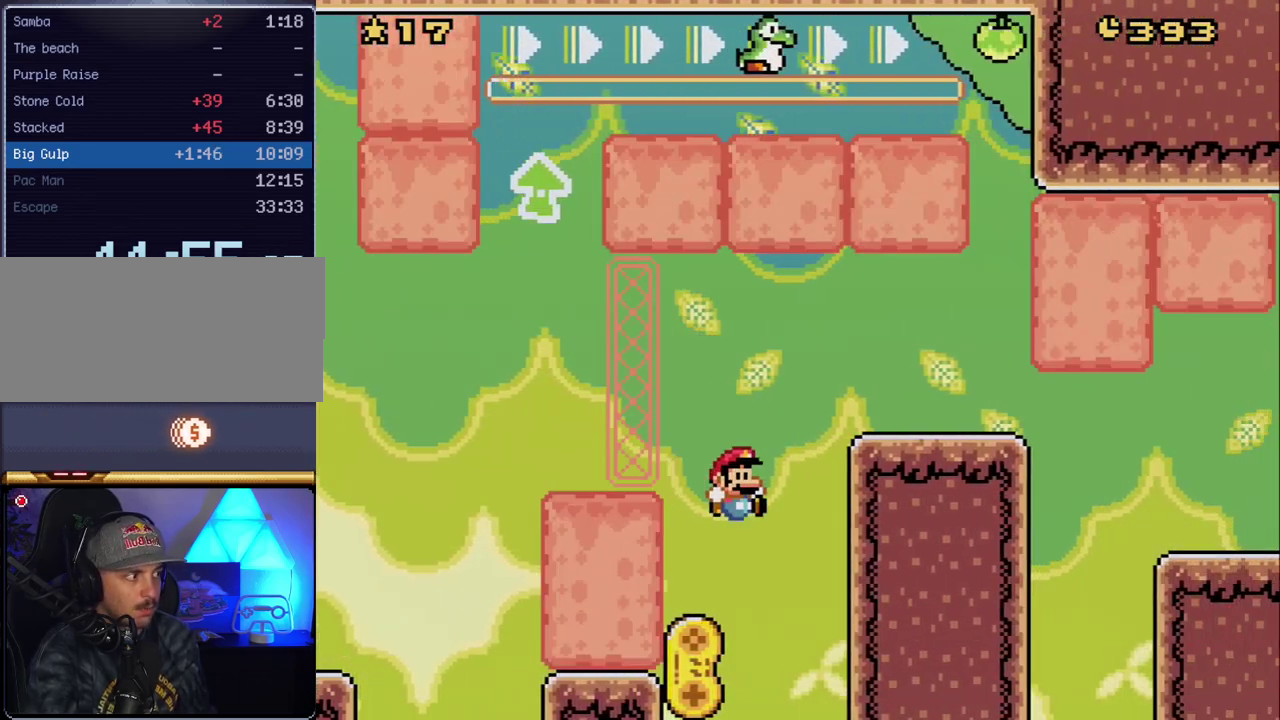
{"buttons": ["B", "Y"], "events": [[117, "DPAD_RIGHT", "up"], [267, "B", "down"]]}
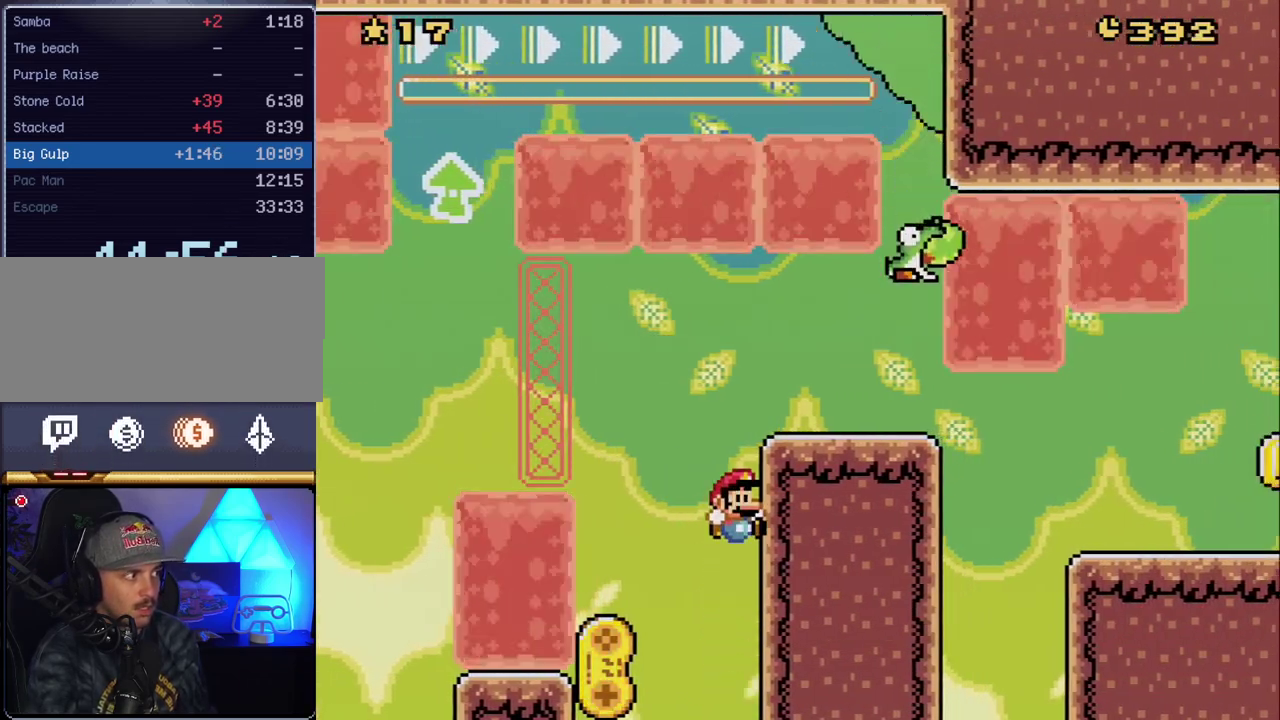
{"buttons": ["B", "Y", "DPAD_RIGHT"], "events": [[50, "DPAD_RIGHT", "down"], [200, "B", "up"], [300, "B", "down"]]}
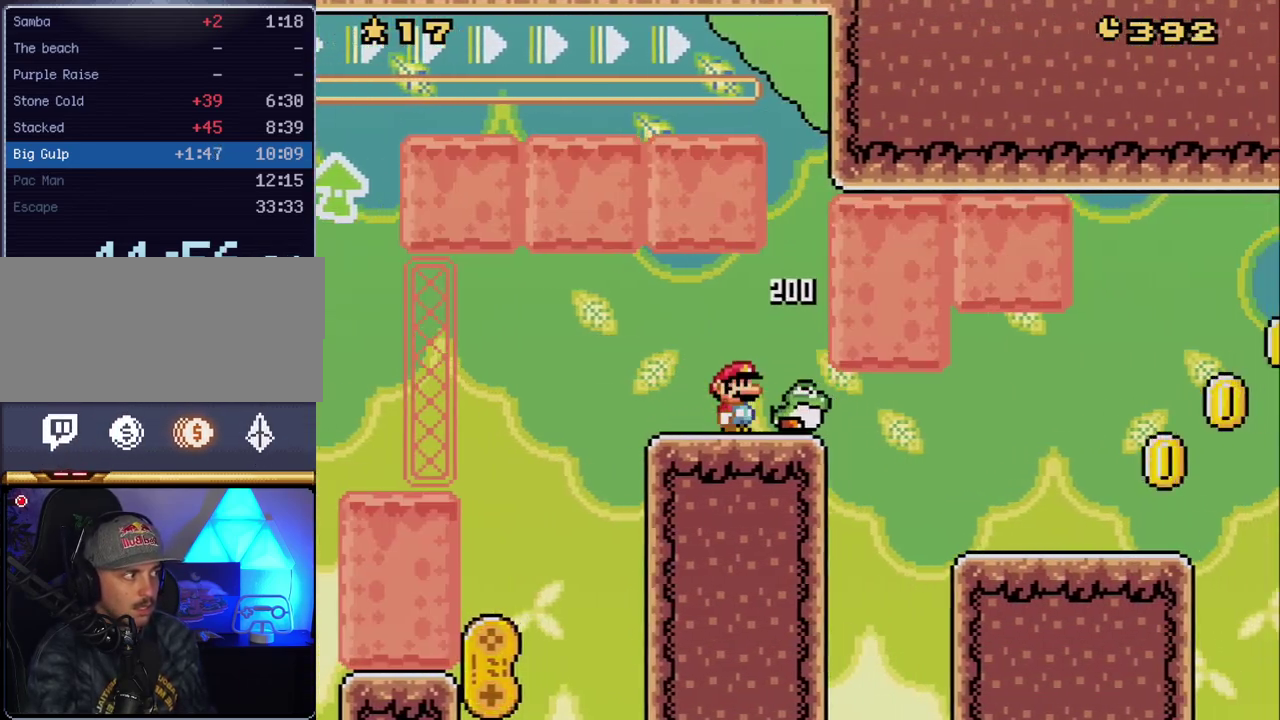
{"buttons": ["B", "Y", "DPAD_RIGHT"], "events": []}
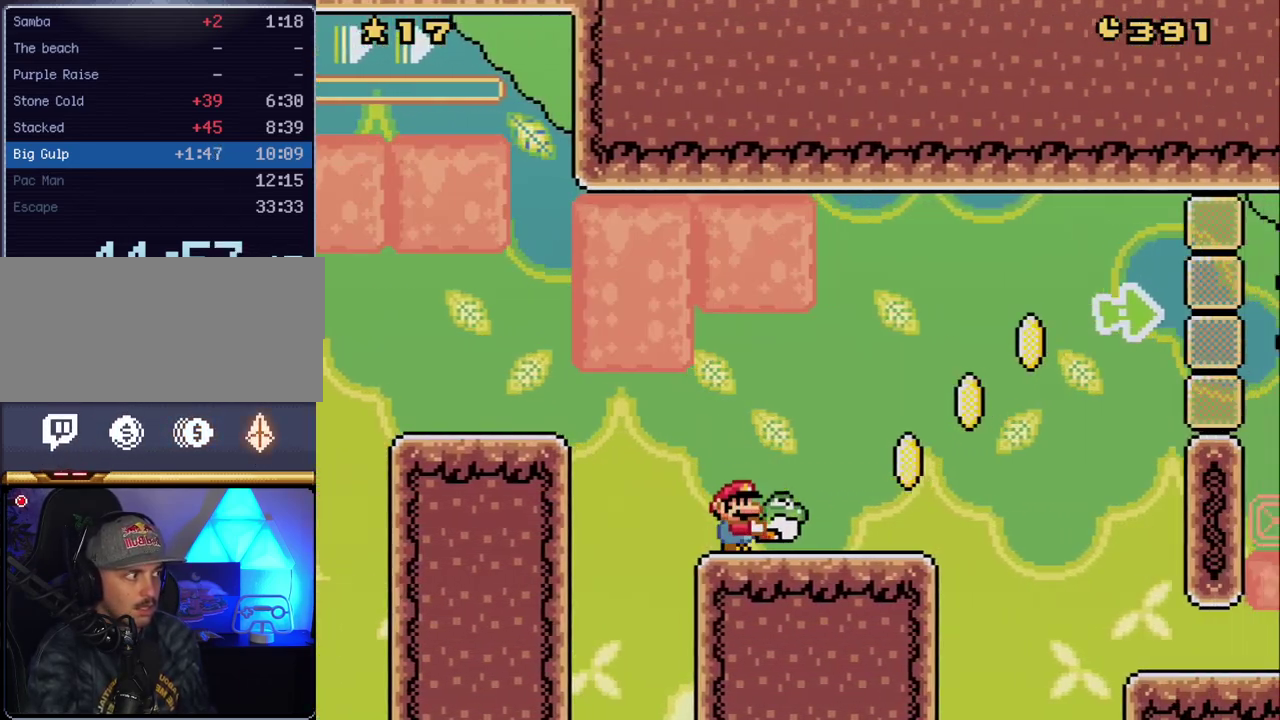
{"buttons": ["B", "Y", "DPAD_RIGHT"], "events": [[50, "B", "up"], [300, "B", "down"]]}
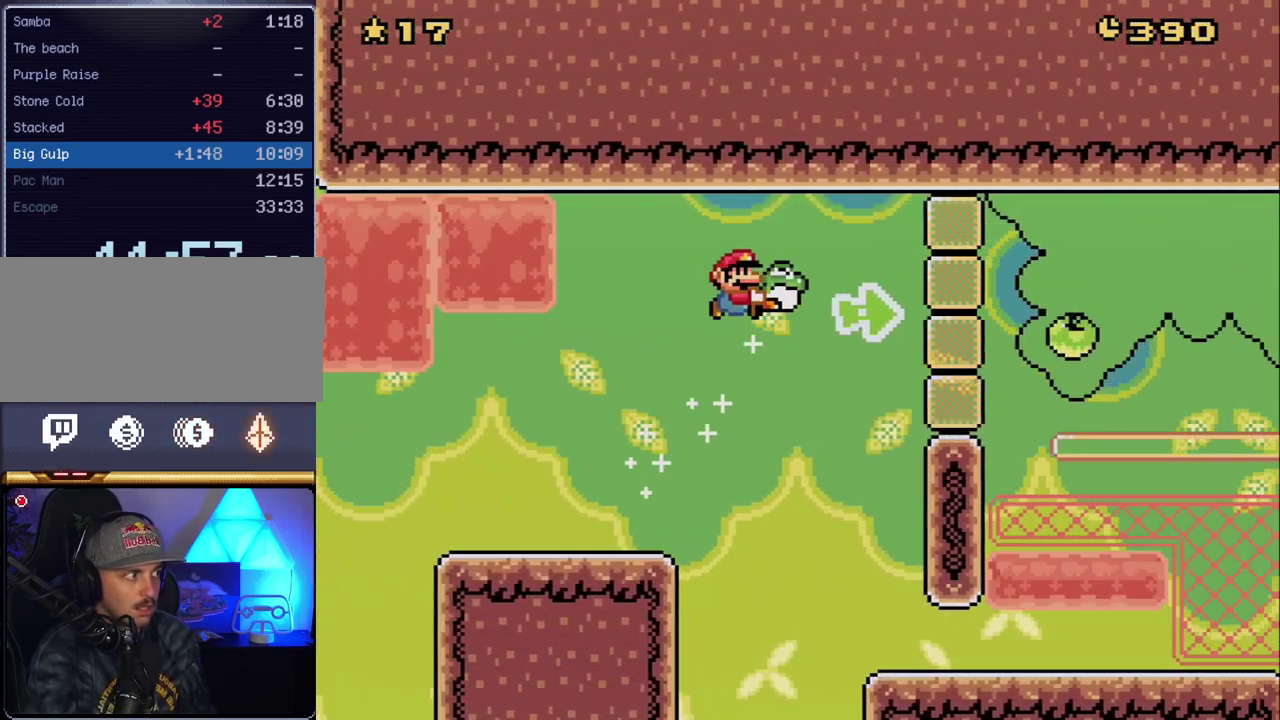
{"buttons": ["Y"], "events": [[133, "B", "up"], [167, "Y", "up"], [267, "DPAD_RIGHT", "up"], [300, "DPAD_LEFT", "down"], [300, "Y", "down"], [483, "DPAD_LEFT", "up"]]}
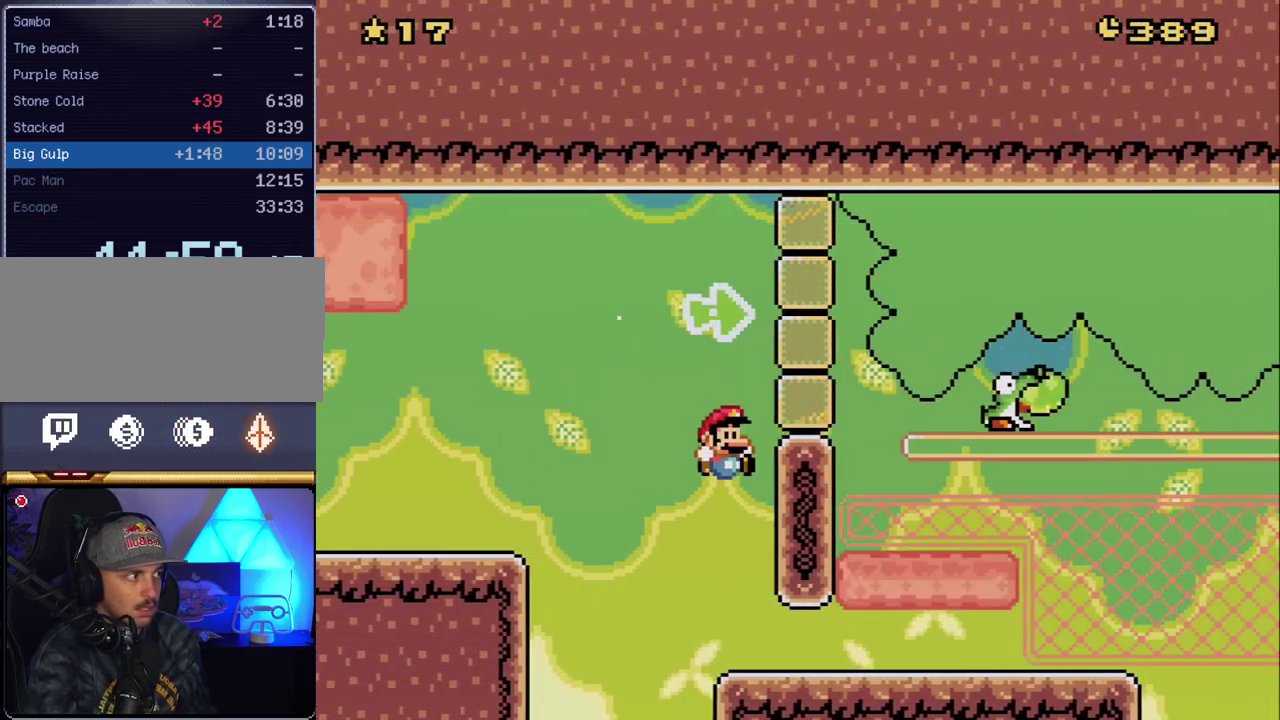
{"buttons": ["Y", "DPAD_RIGHT"], "events": [[17, "DPAD_RIGHT", "down"]]}
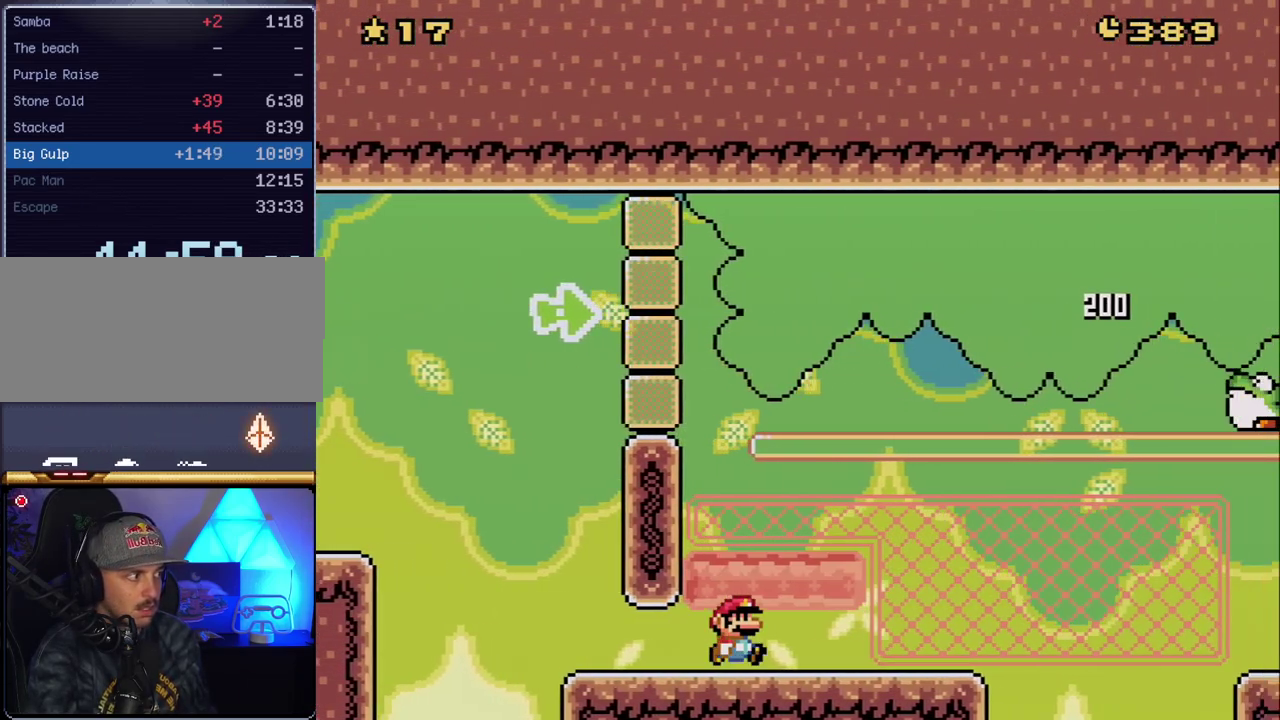
{"buttons": ["B", "Y", "DPAD_RIGHT"], "events": [[333, "B", "down"]]}
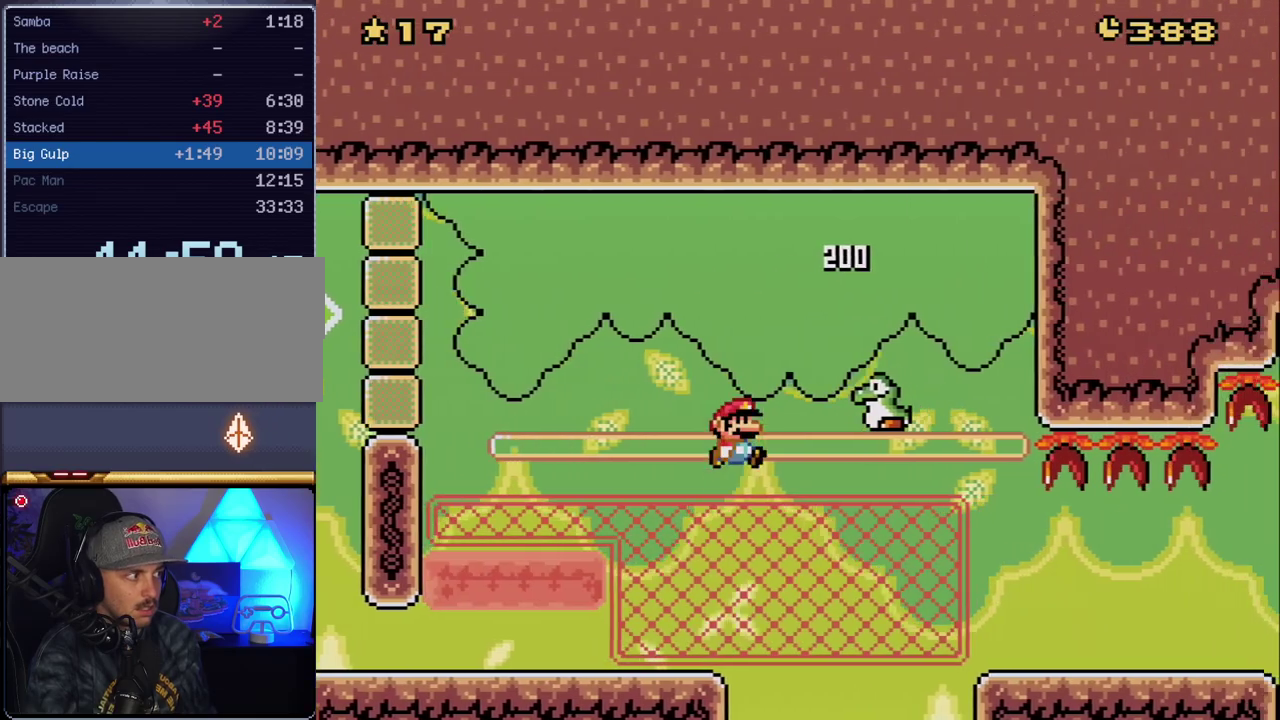
{"buttons": ["Y", "DPAD_RIGHT"], "events": [[117, "B", "up"], [167, "B", "down"], [367, "B", "up"]]}
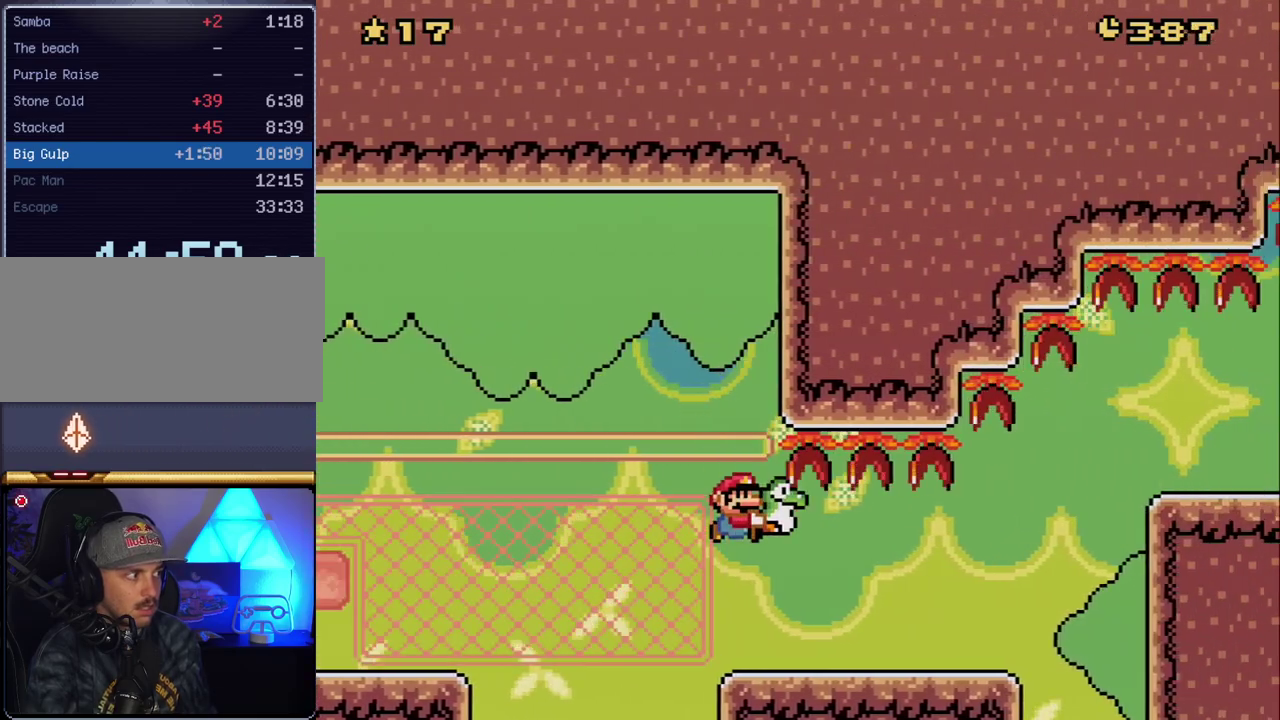
{"buttons": ["B", "Y", "DPAD_RIGHT"], "events": [[483, "B", "down"]]}
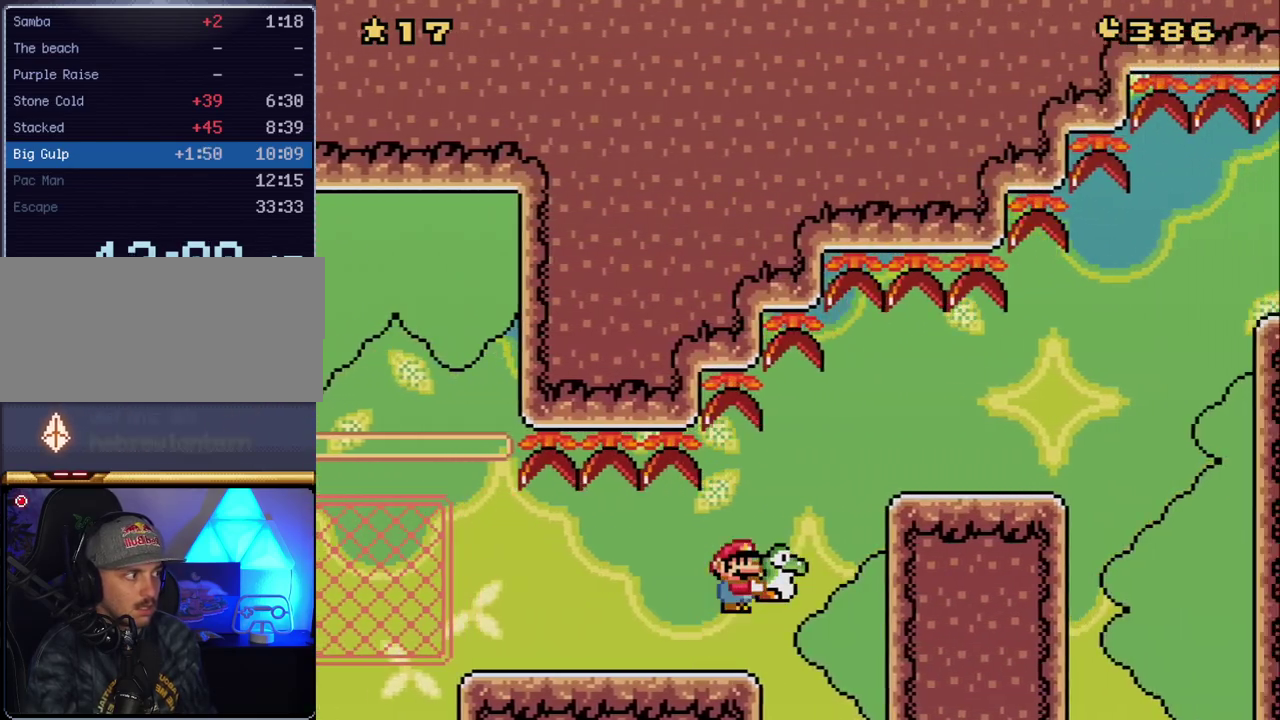
{"buttons": ["Y", "DPAD_RIGHT"], "events": [[167, "B", "up"]]}